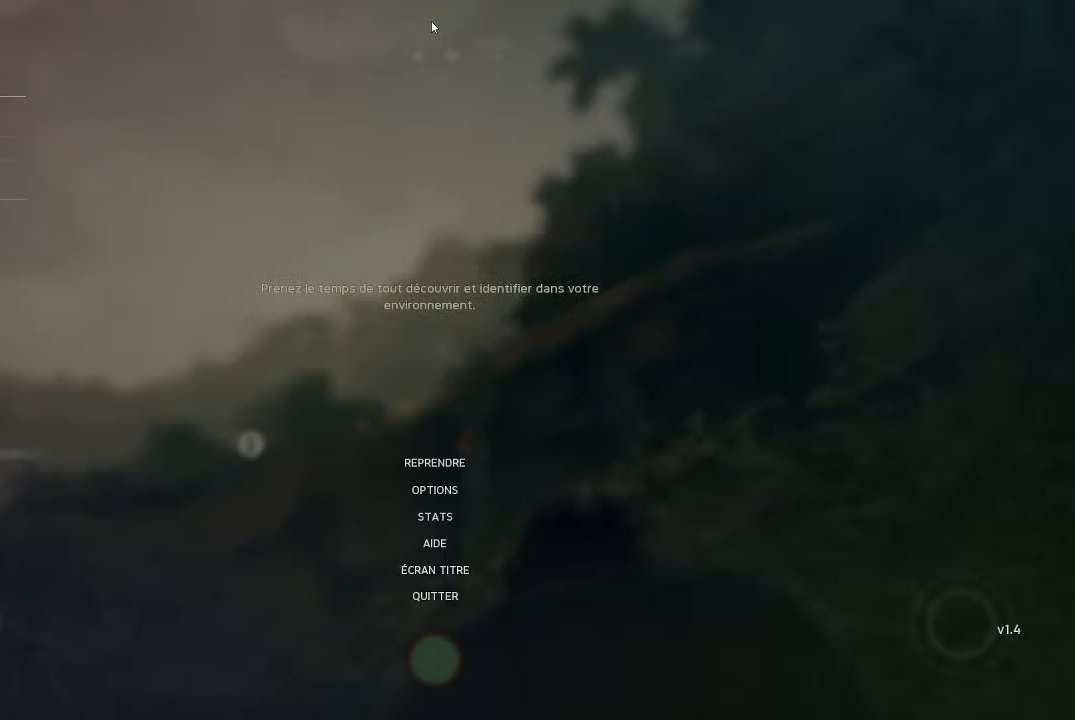
Gameplay with a controller (Xbox layout); each line is a JSON object with the inputs held at the frame after it. "events" lists button and stick changes between this image and that frame as [ms after this image, input, new state], when the widget could be followed in between.
{"buttons": [], "left_stick": "center", "right_stick": "center", "events": []}
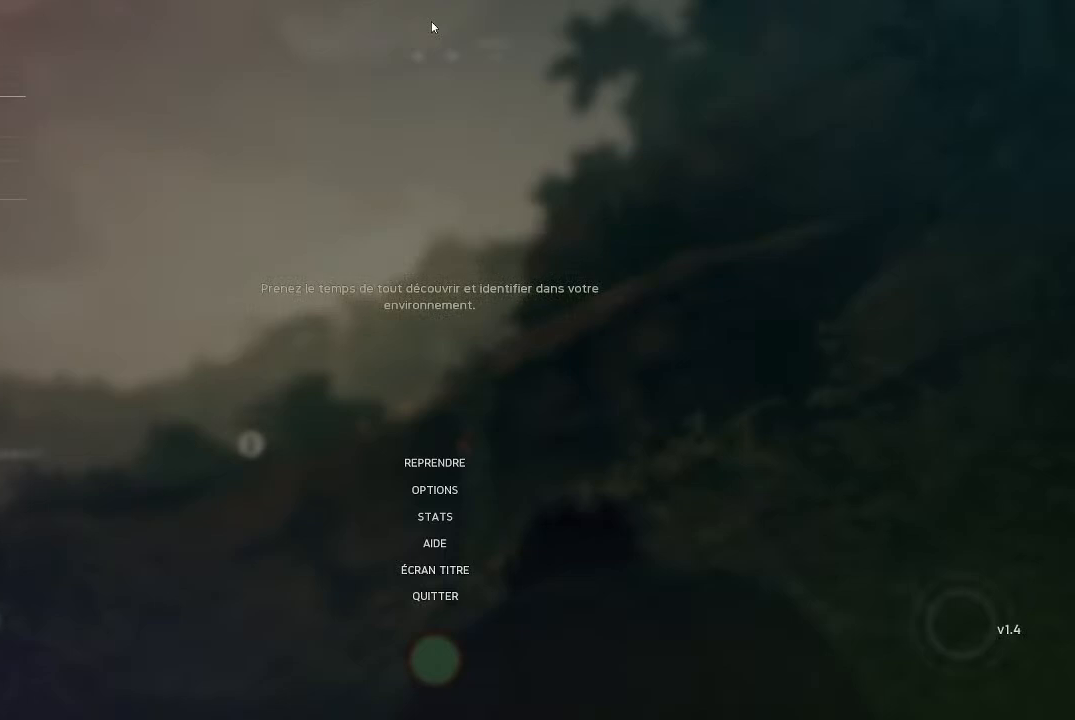
{"buttons": [], "left_stick": "center", "right_stick": "center", "events": []}
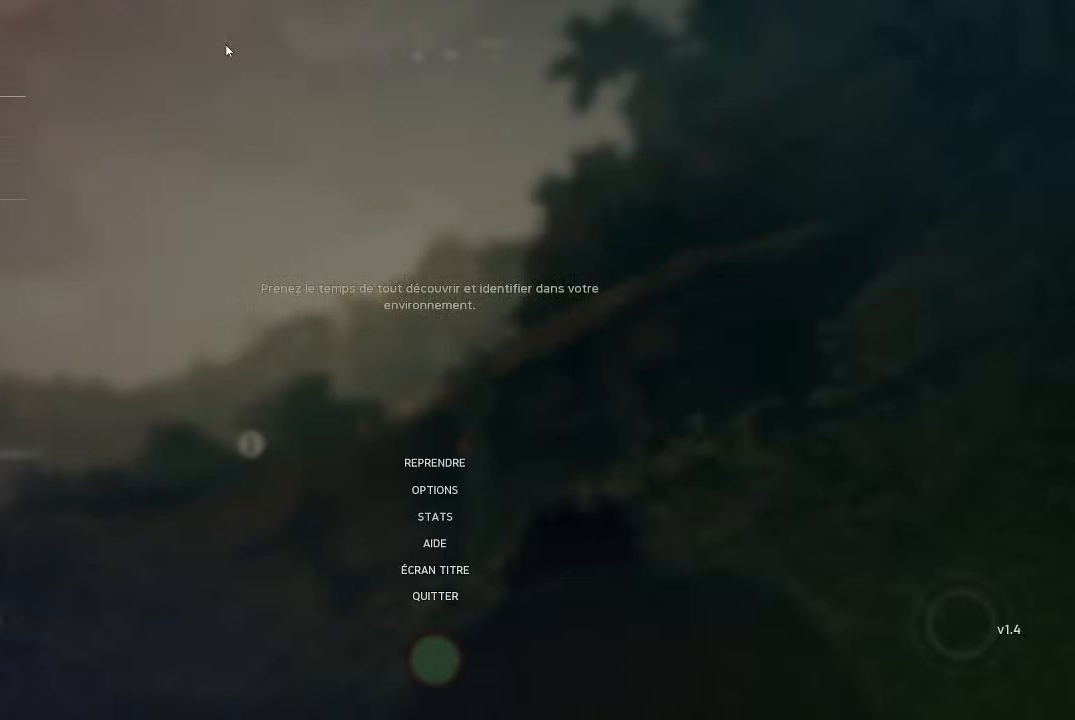
{"buttons": [], "left_stick": "center", "right_stick": "center", "events": []}
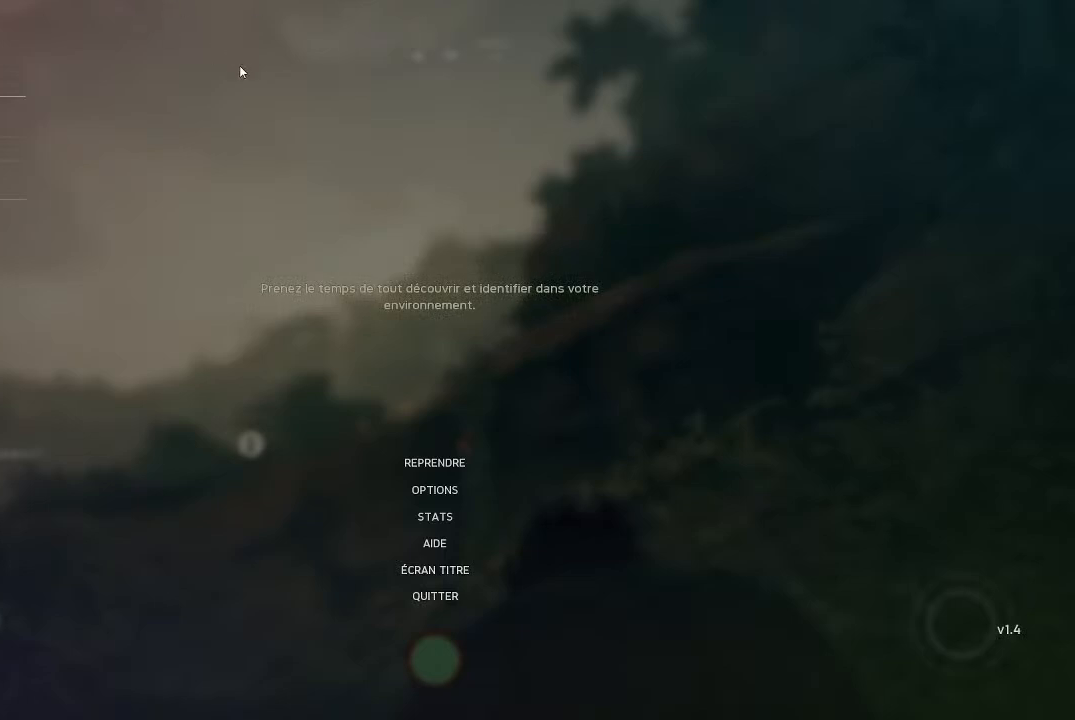
{"buttons": [], "left_stick": "center", "right_stick": "center", "events": []}
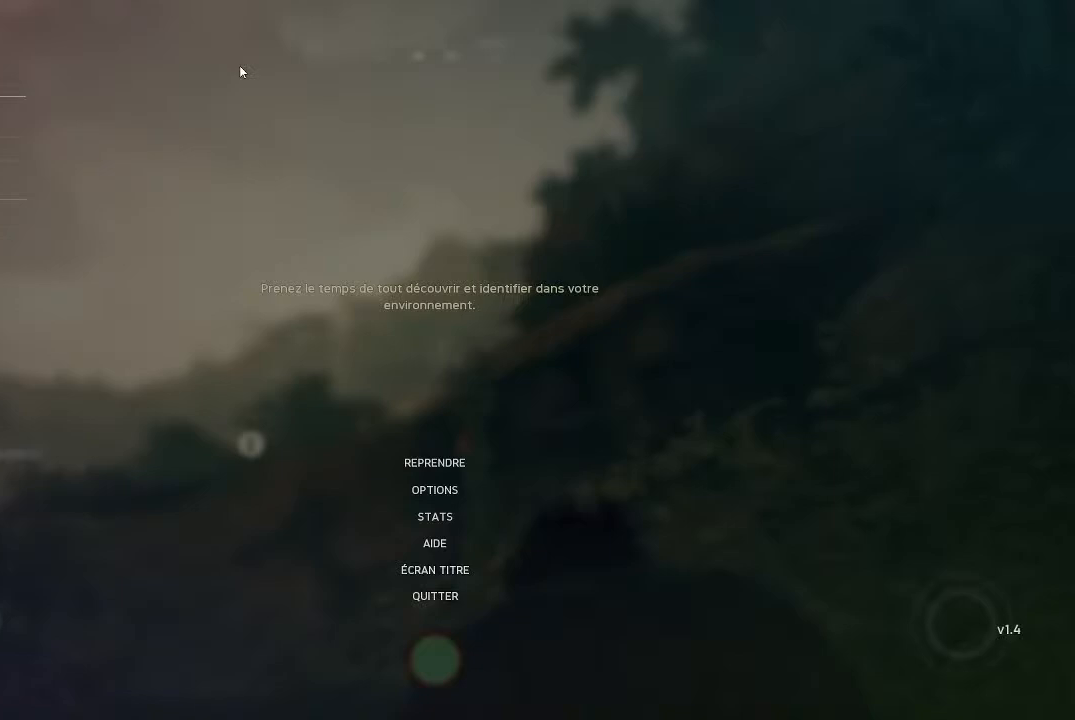
{"buttons": [], "left_stick": "center", "right_stick": "center", "events": []}
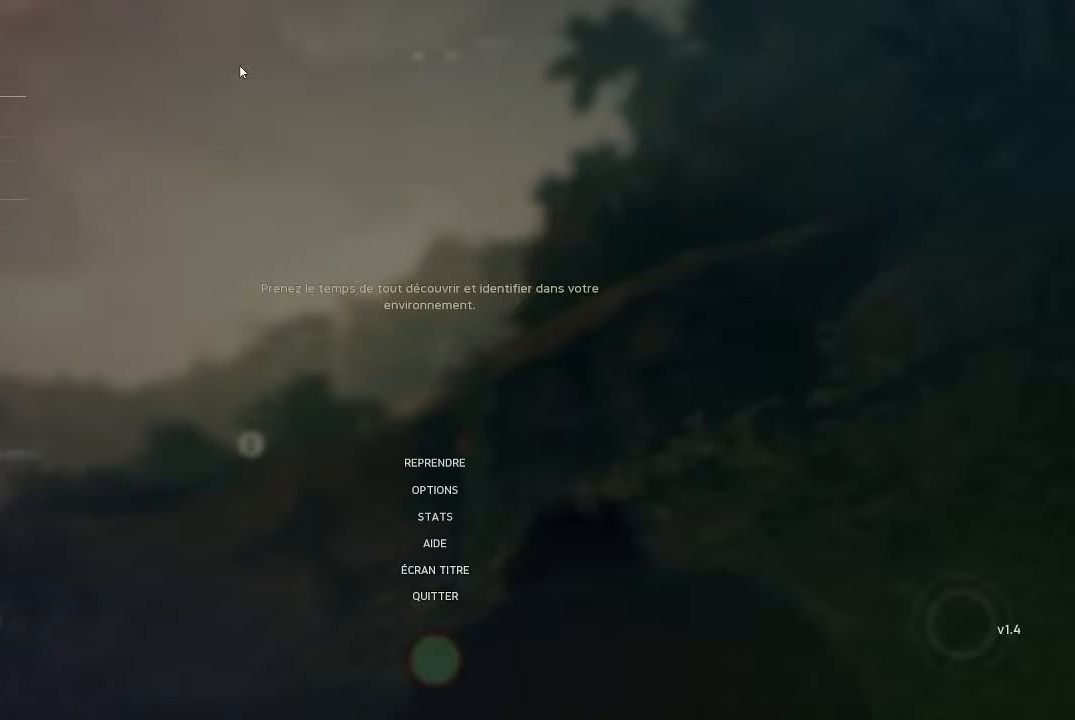
{"buttons": [], "left_stick": "center", "right_stick": "center", "events": []}
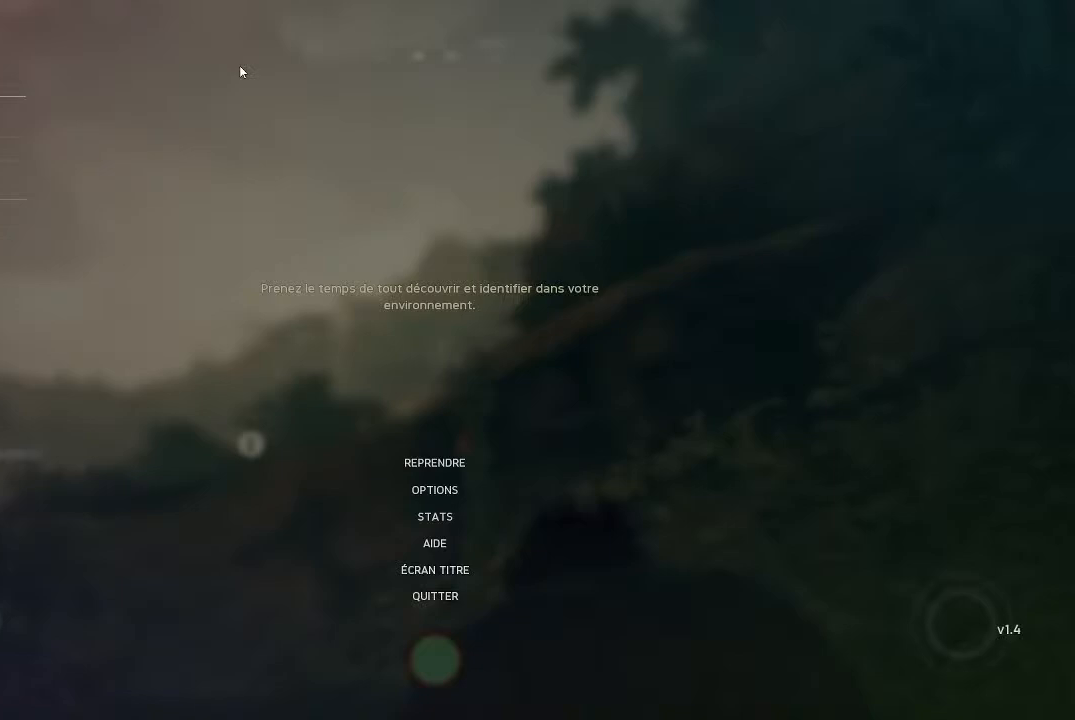
{"buttons": [], "left_stick": "center", "right_stick": "center", "events": [[100, "left_stick", "down"], [167, "left_stick", "center"]]}
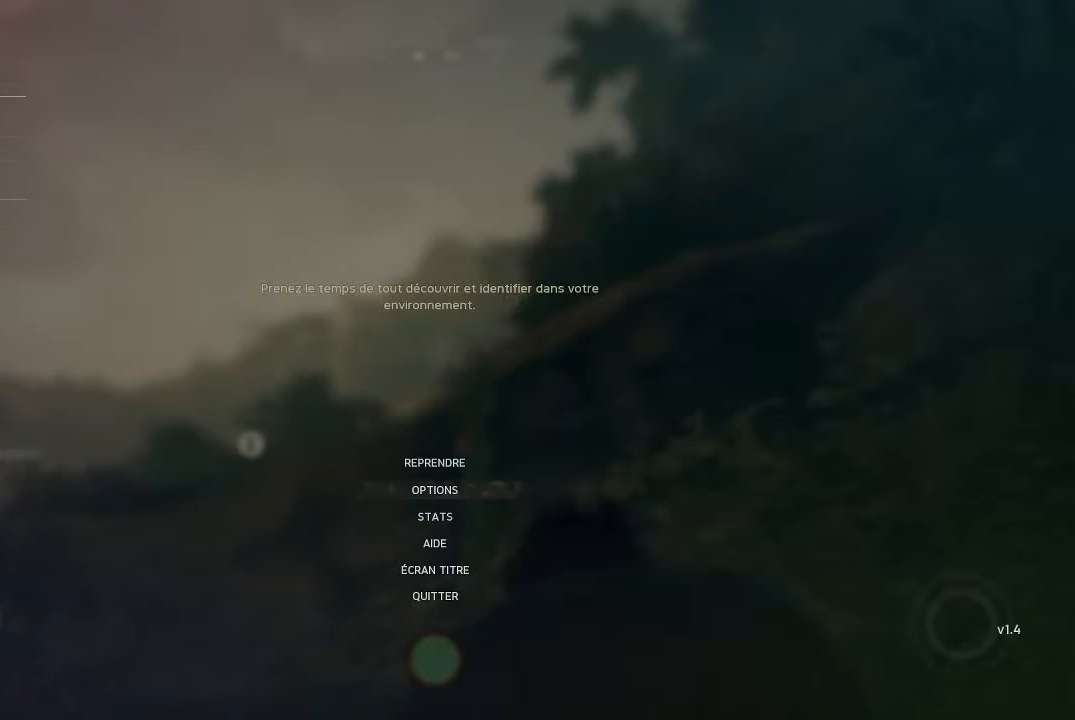
{"buttons": [], "left_stick": "center", "right_stick": "center", "events": [[167, "left_stick", "up"], [233, "left_stick", "center"]]}
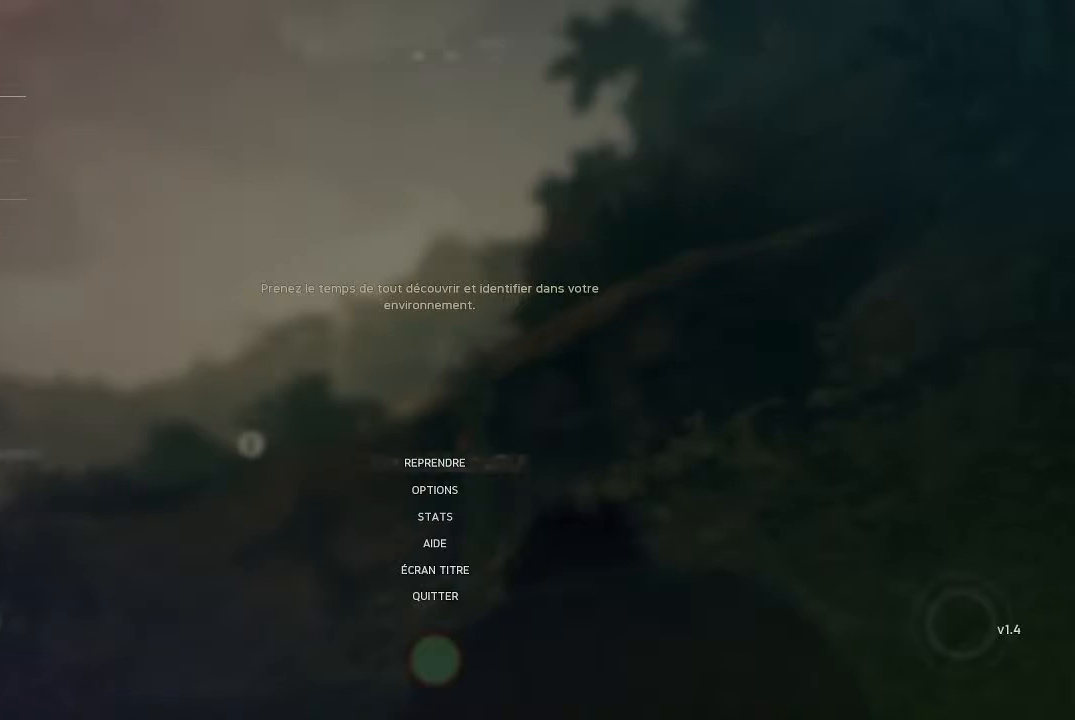
{"buttons": [], "left_stick": "center", "right_stick": "center", "events": [[200, "A", "down"], [300, "A", "up"]]}
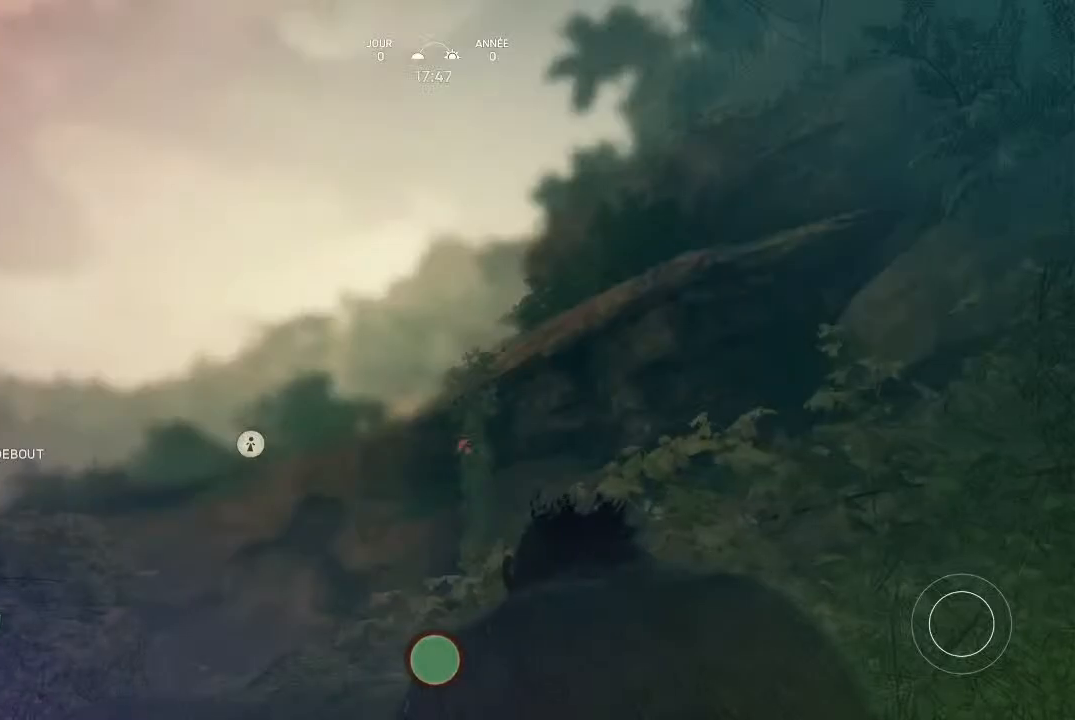
{"buttons": [], "left_stick": "center", "right_stick": "center", "events": []}
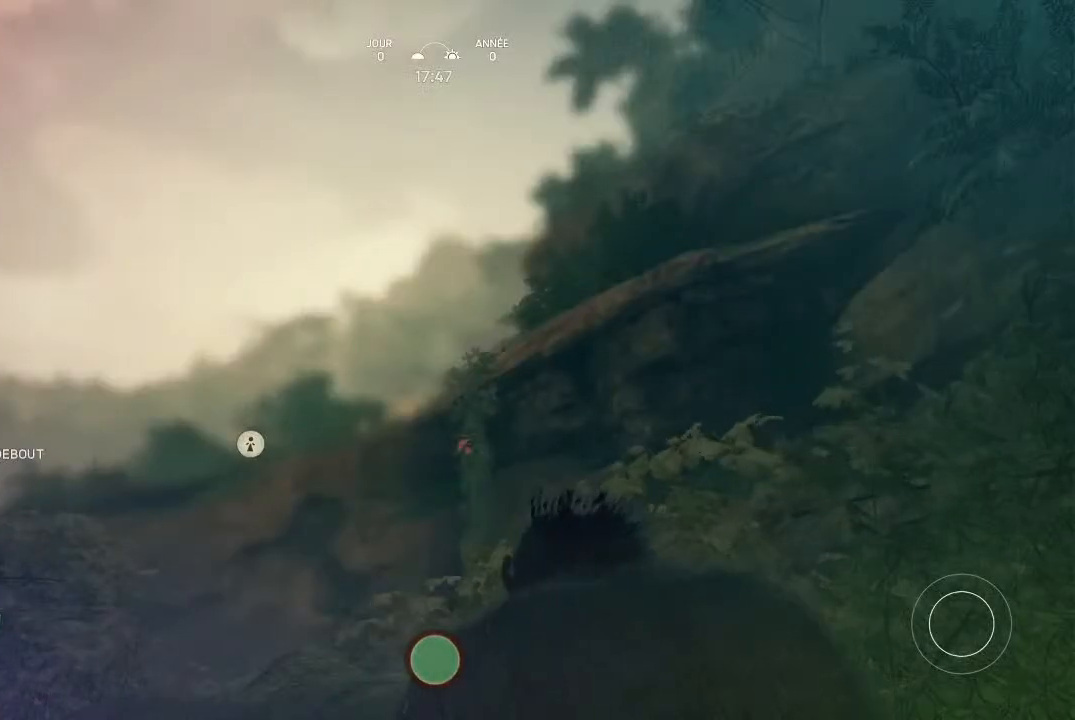
{"buttons": [], "left_stick": "center", "right_stick": "down-right", "events": [[33, "right_stick", "down-right"]]}
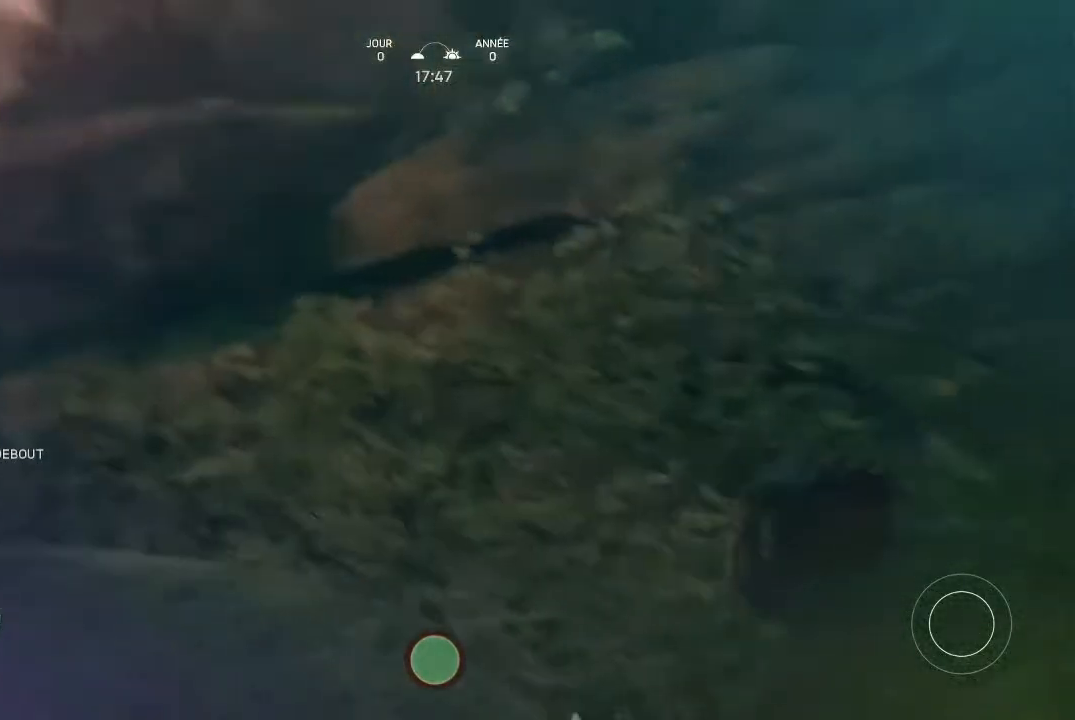
{"buttons": [], "left_stick": "center", "right_stick": "center", "events": [[33, "right_stick", "down"], [267, "right_stick", "down-left"], [433, "right_stick", "center"]]}
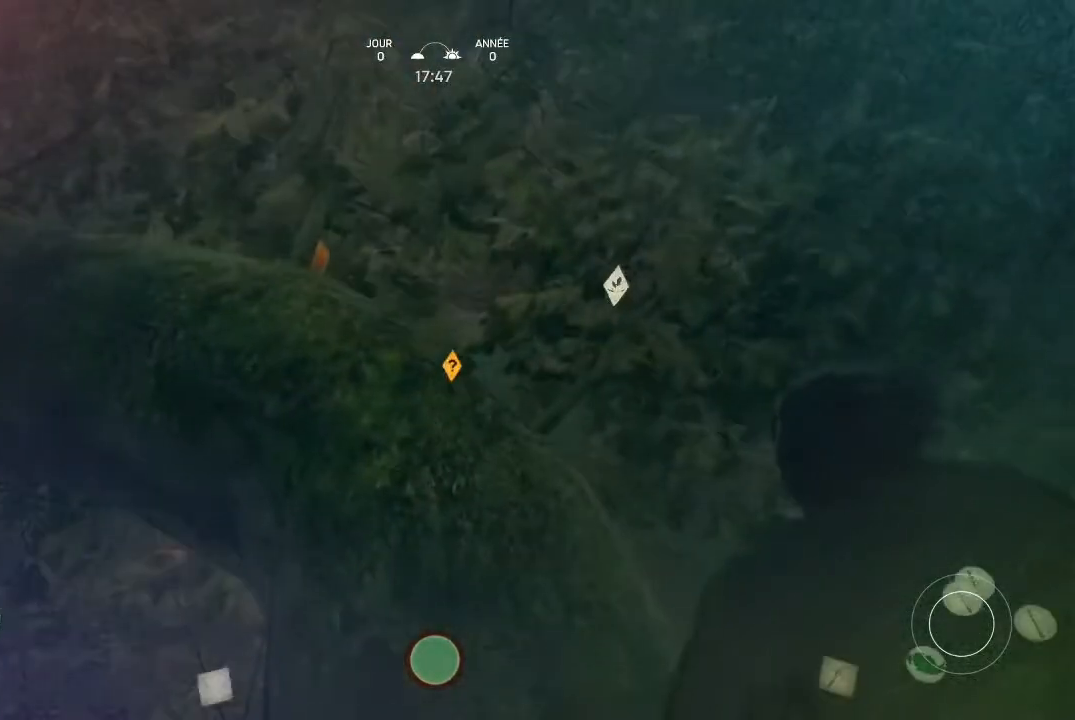
{"buttons": [], "left_stick": "center", "right_stick": "left", "events": [[433, "right_stick", "left"]]}
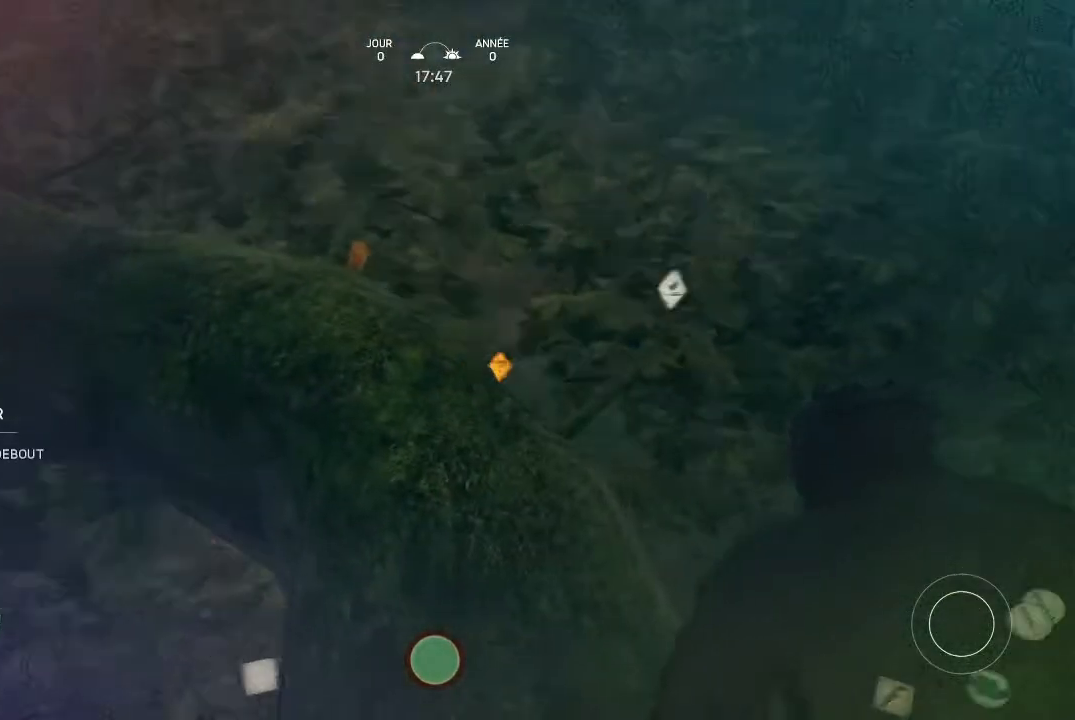
{"buttons": [], "left_stick": "up-right", "right_stick": "center", "events": [[133, "right_stick", "center"], [500, "left_stick", "up-right"]]}
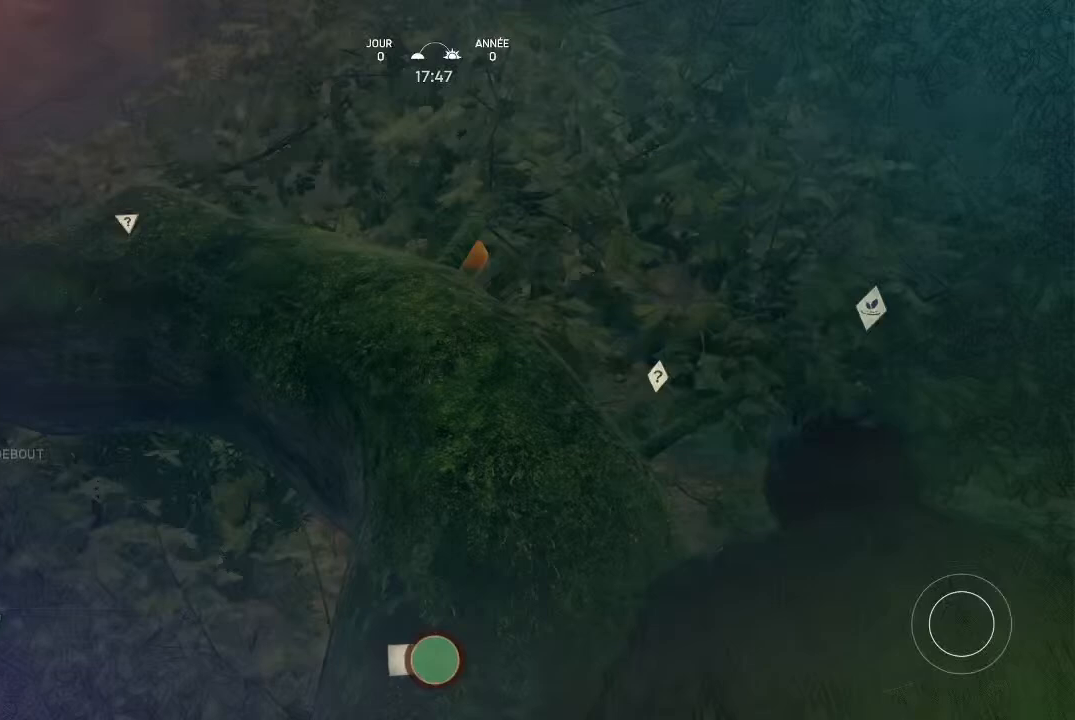
{"buttons": [], "left_stick": "up", "right_stick": "center", "events": [[33, "left_stick", "up"]]}
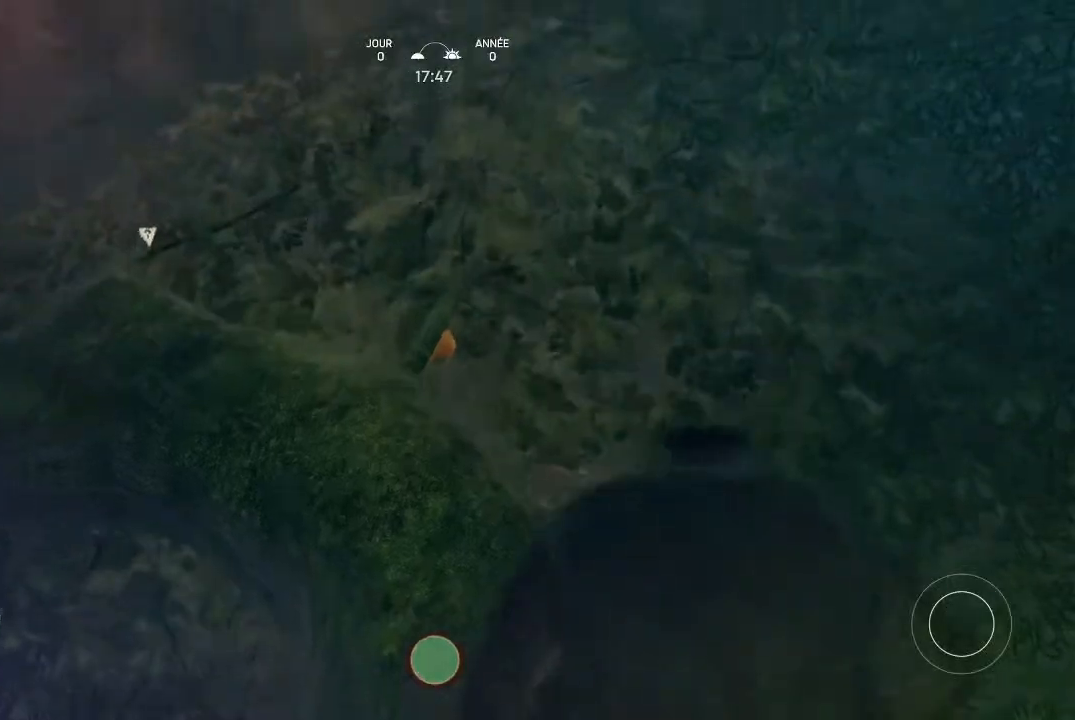
{"buttons": [], "left_stick": "center", "right_stick": "left", "events": [[333, "left_stick", "center"], [433, "right_stick", "left"]]}
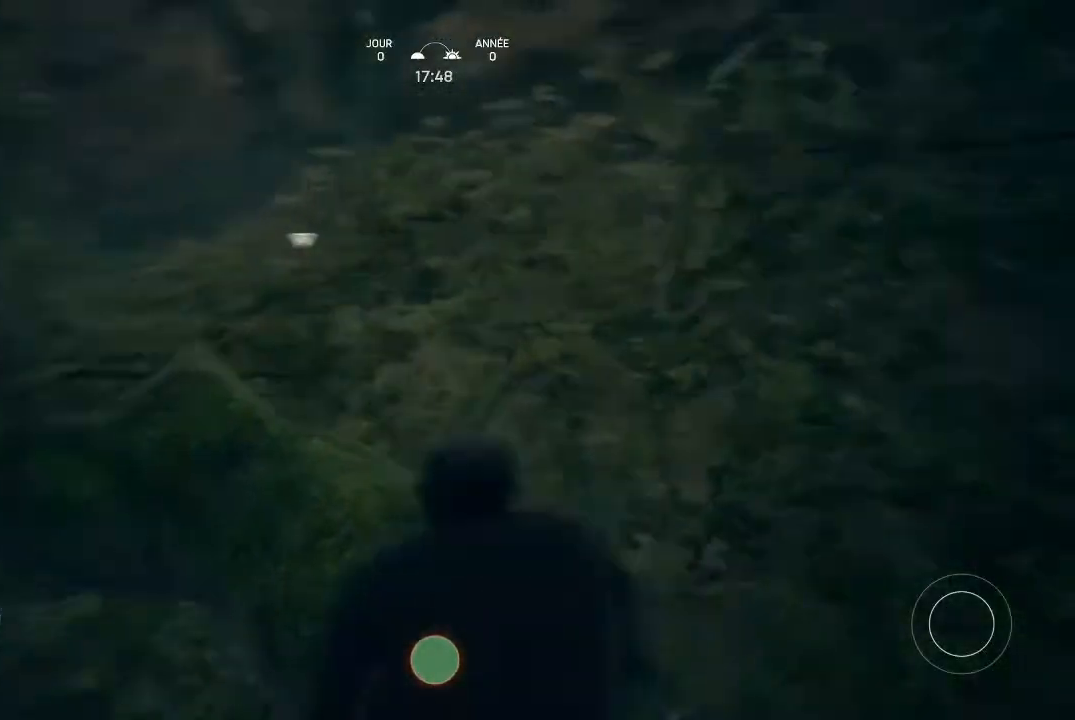
{"buttons": [], "left_stick": "center", "right_stick": "left", "events": []}
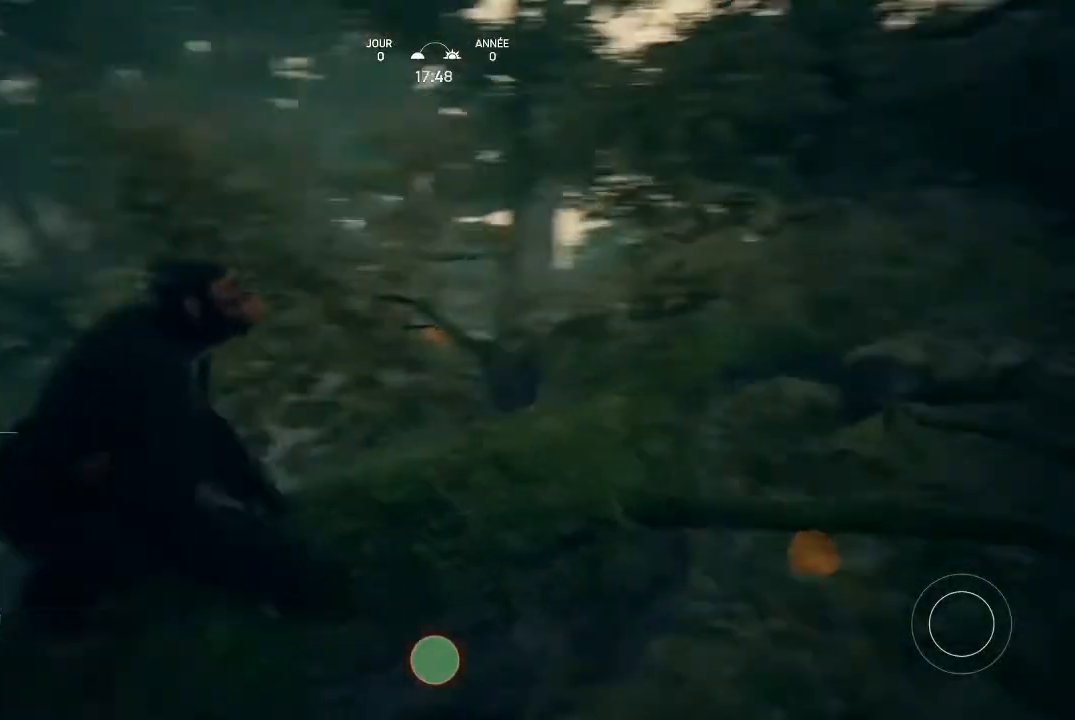
{"buttons": [], "left_stick": "center", "right_stick": "left", "events": []}
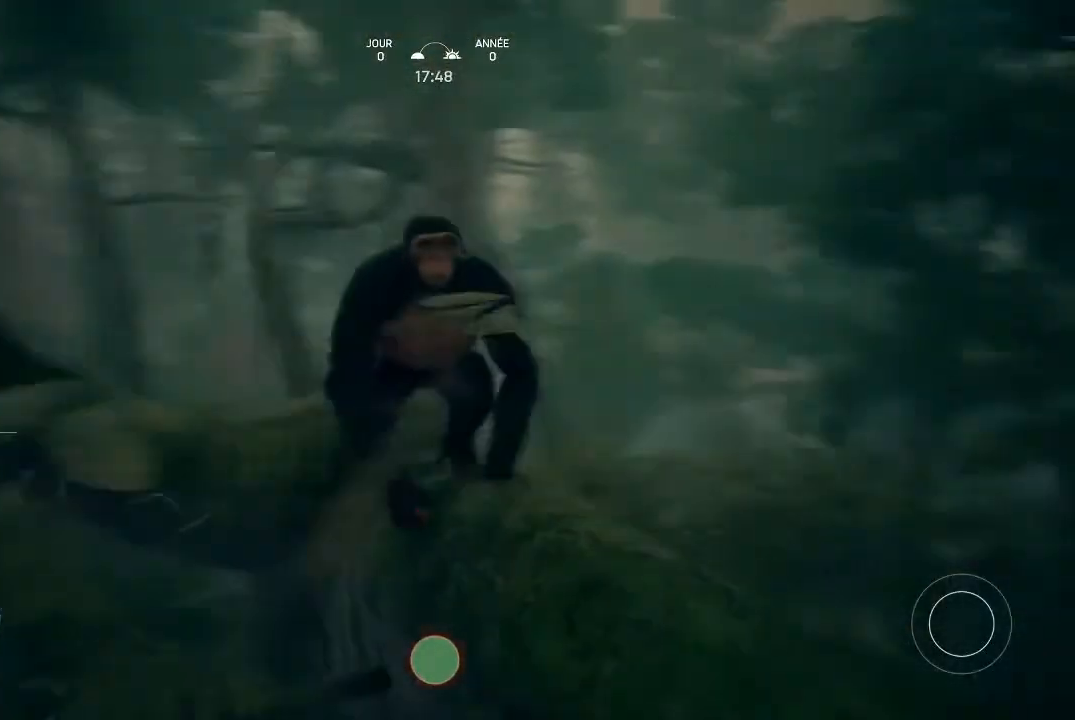
{"buttons": [], "left_stick": "up", "right_stick": "center", "events": [[100, "right_stick", "center"], [233, "left_stick", "up"]]}
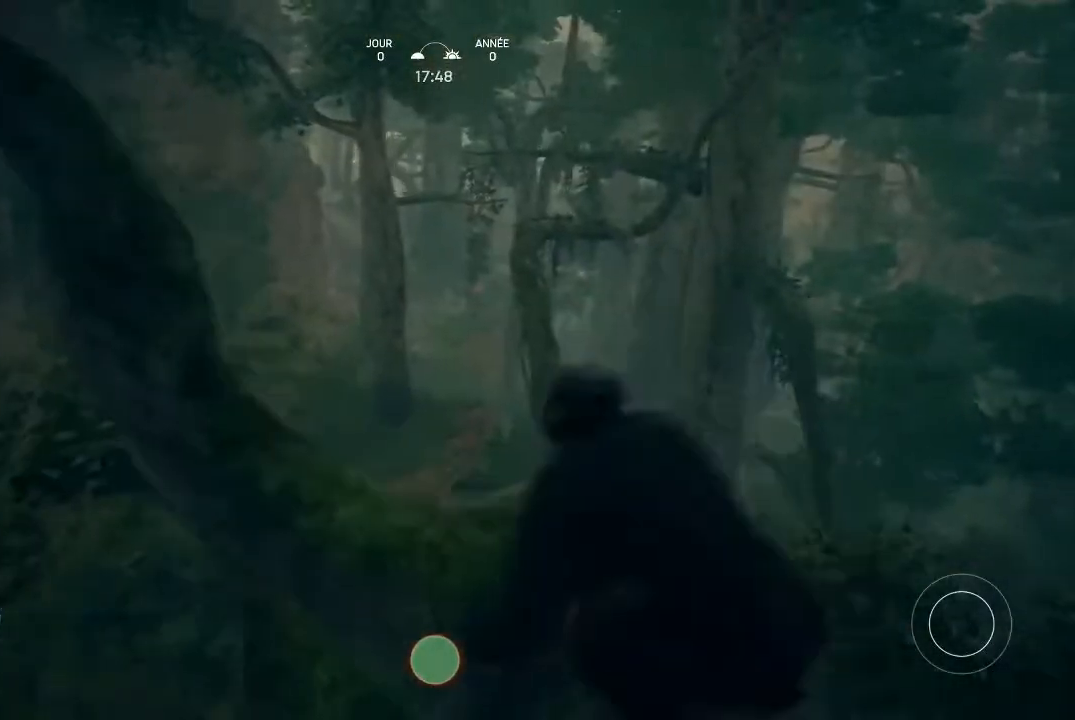
{"buttons": ["Y"], "left_stick": "center", "right_stick": "center", "events": [[100, "left_stick", "center"], [467, "Y", "down"]]}
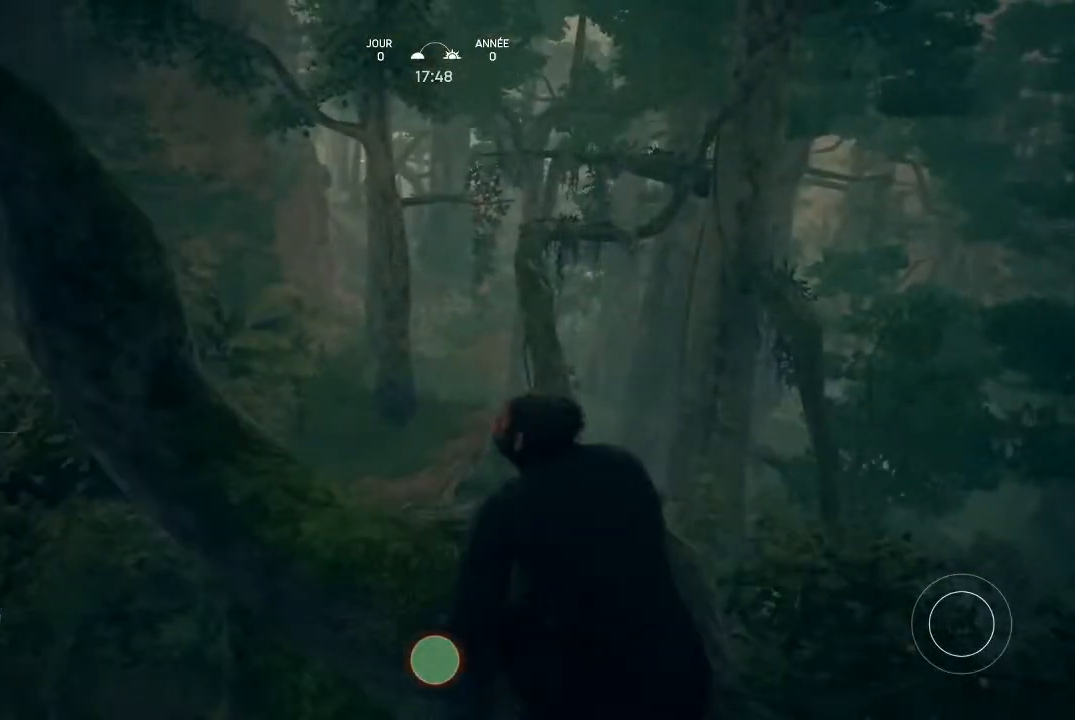
{"buttons": [], "left_stick": "center", "right_stick": "center", "events": [[100, "Y", "up"]]}
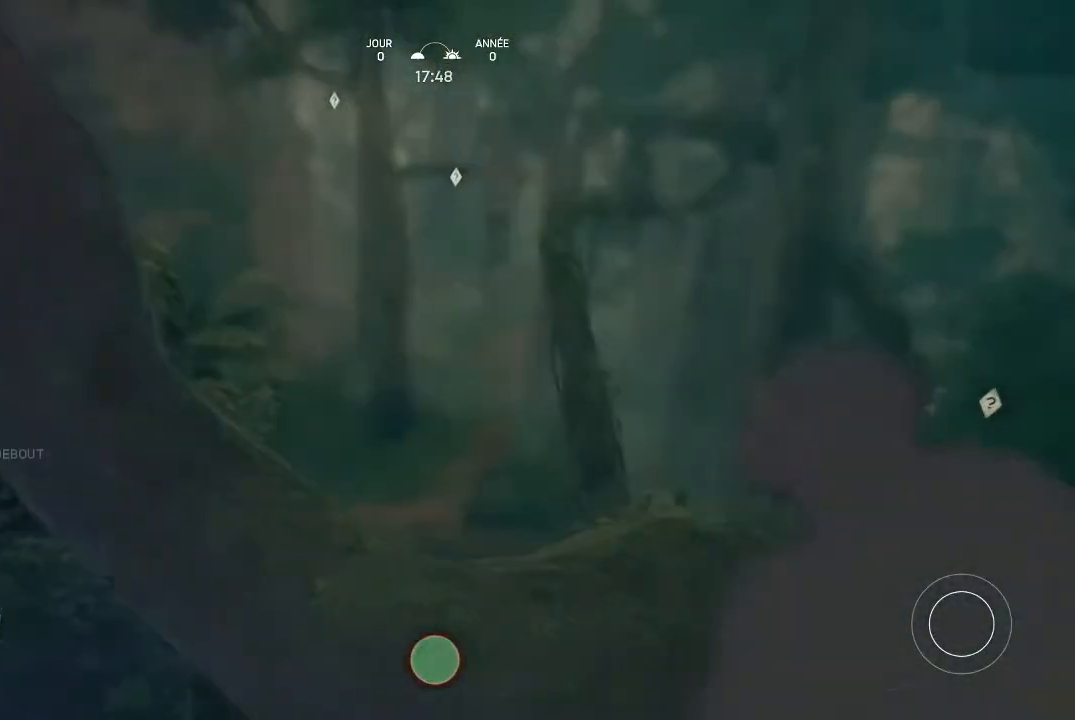
{"buttons": [], "left_stick": "center", "right_stick": "down-right", "events": [[233, "right_stick", "down"], [500, "right_stick", "down-right"]]}
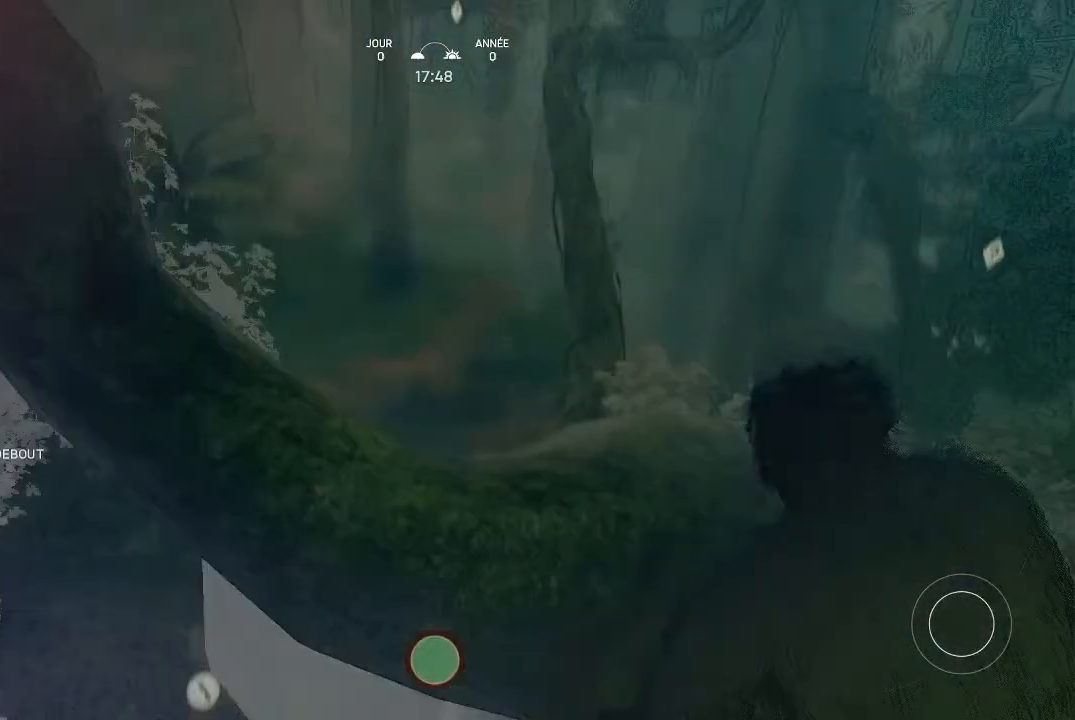
{"buttons": [], "left_stick": "center", "right_stick": "center", "events": [[500, "right_stick", "center"]]}
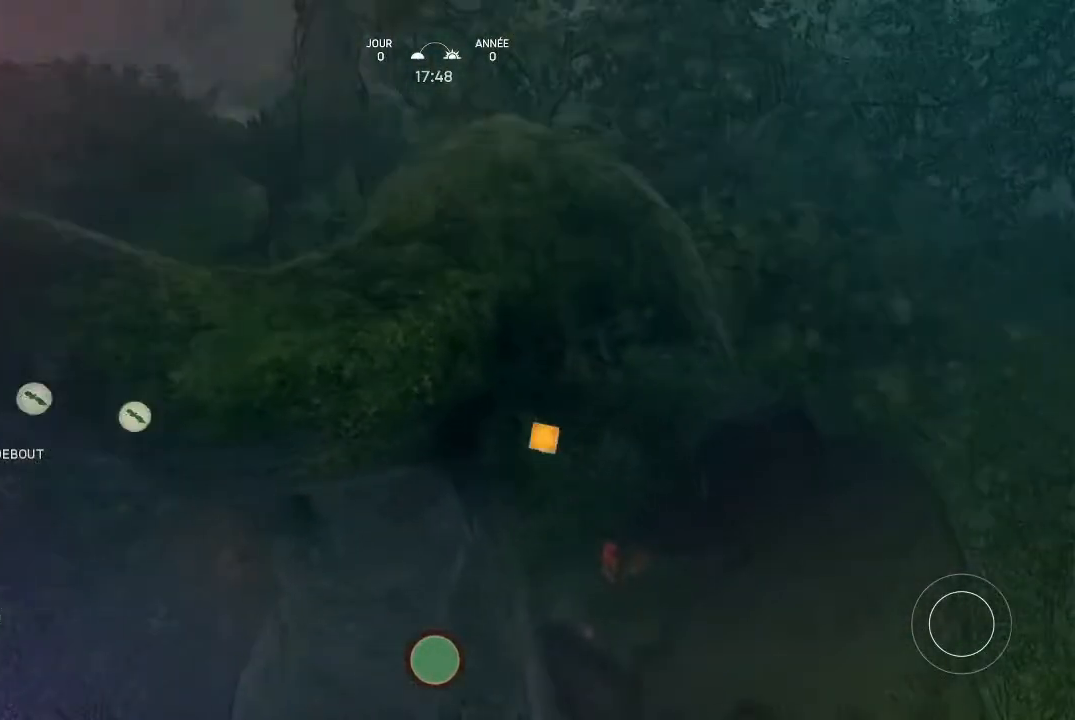
{"buttons": [], "left_stick": "center", "right_stick": "center", "events": []}
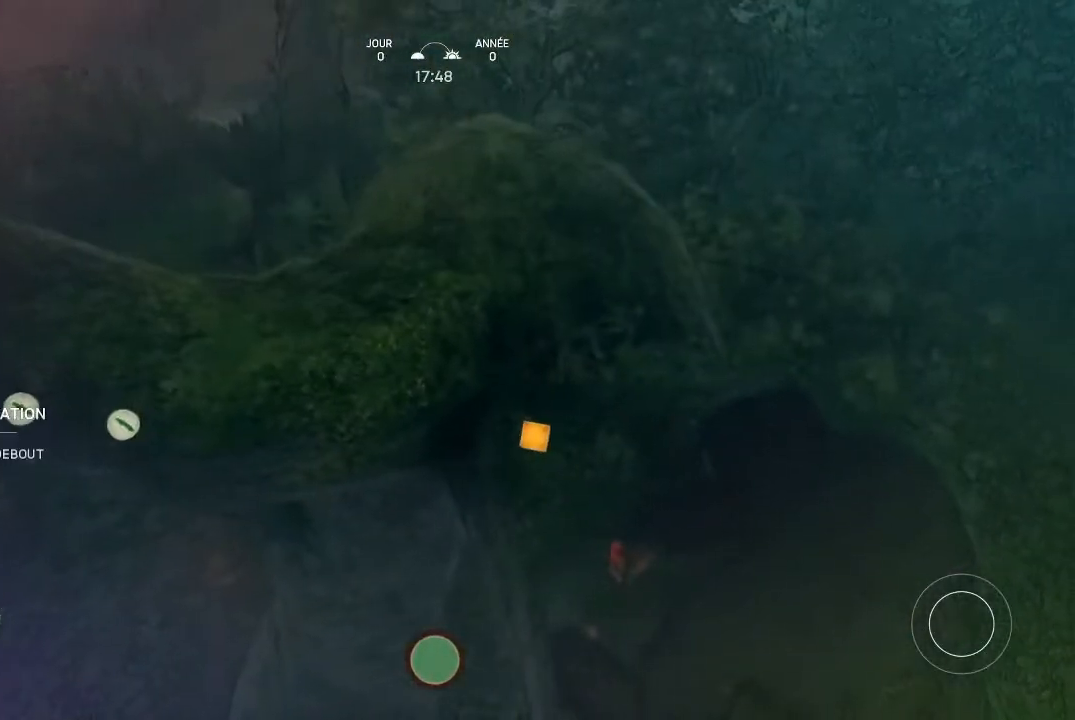
{"buttons": [], "left_stick": "center", "right_stick": "center", "events": []}
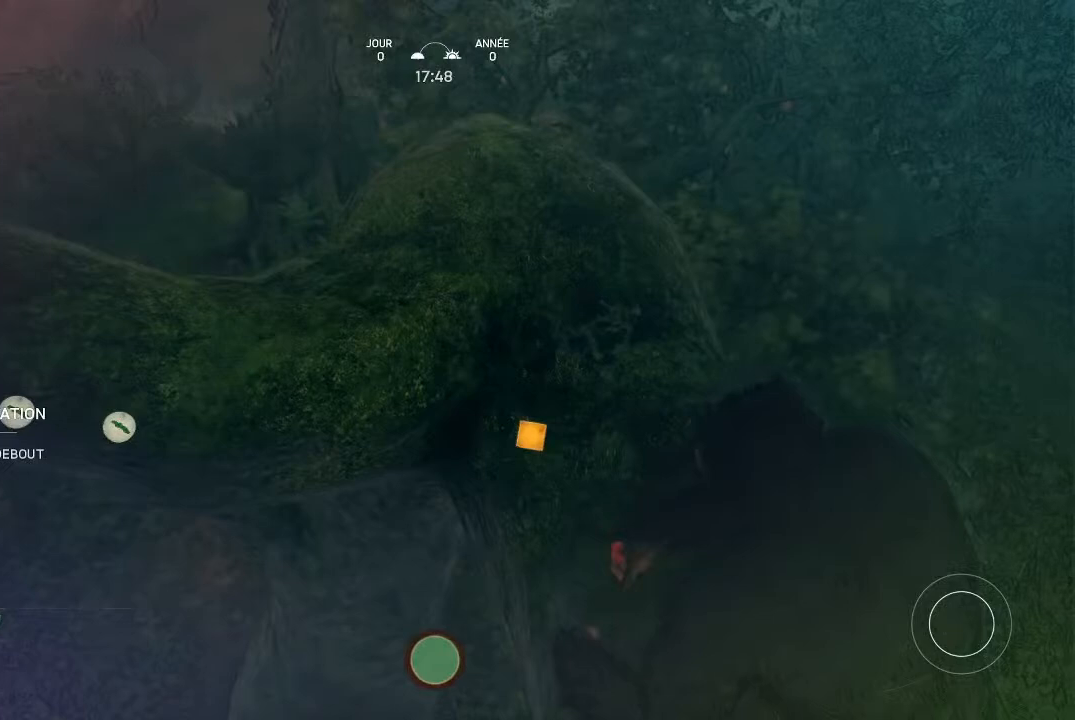
{"buttons": ["Y"], "left_stick": "center", "right_stick": "center", "events": [[133, "Y", "down"]]}
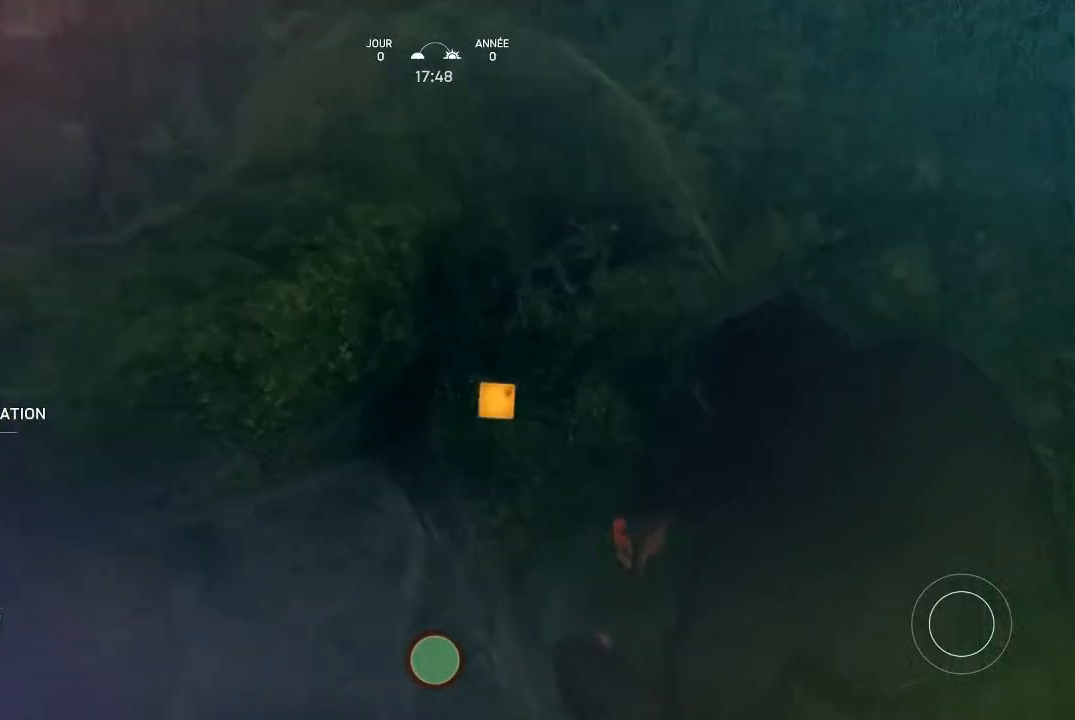
{"buttons": ["Y"], "left_stick": "center", "right_stick": "center", "events": []}
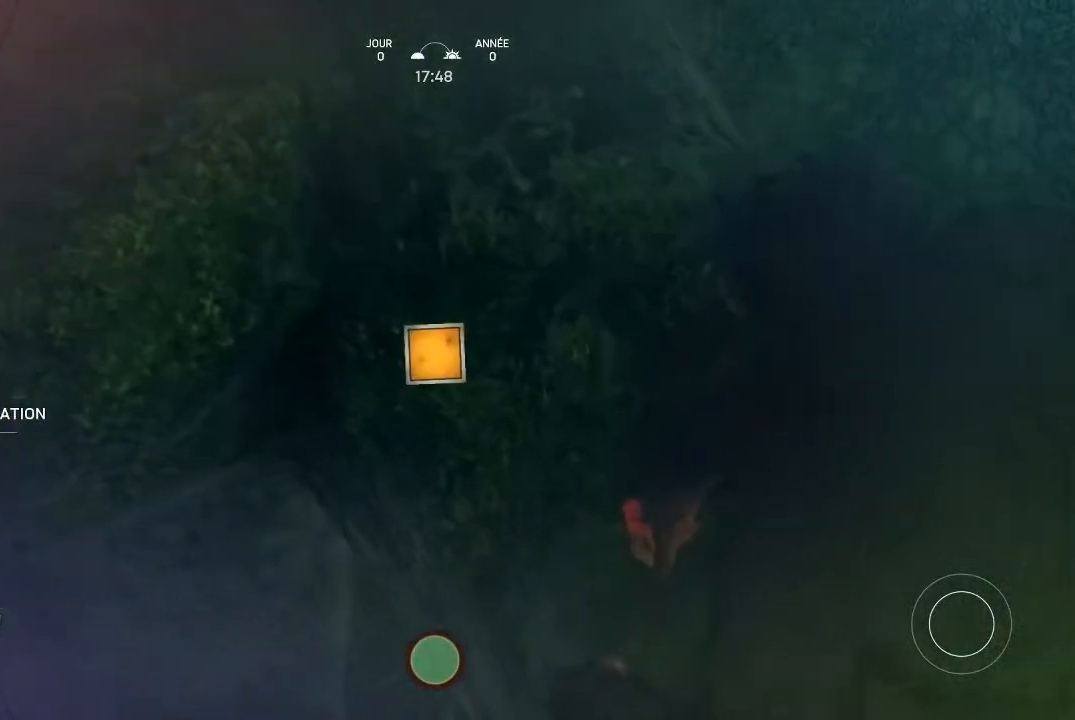
{"buttons": [], "left_stick": "center", "right_stick": "center", "events": [[167, "Y", "up"]]}